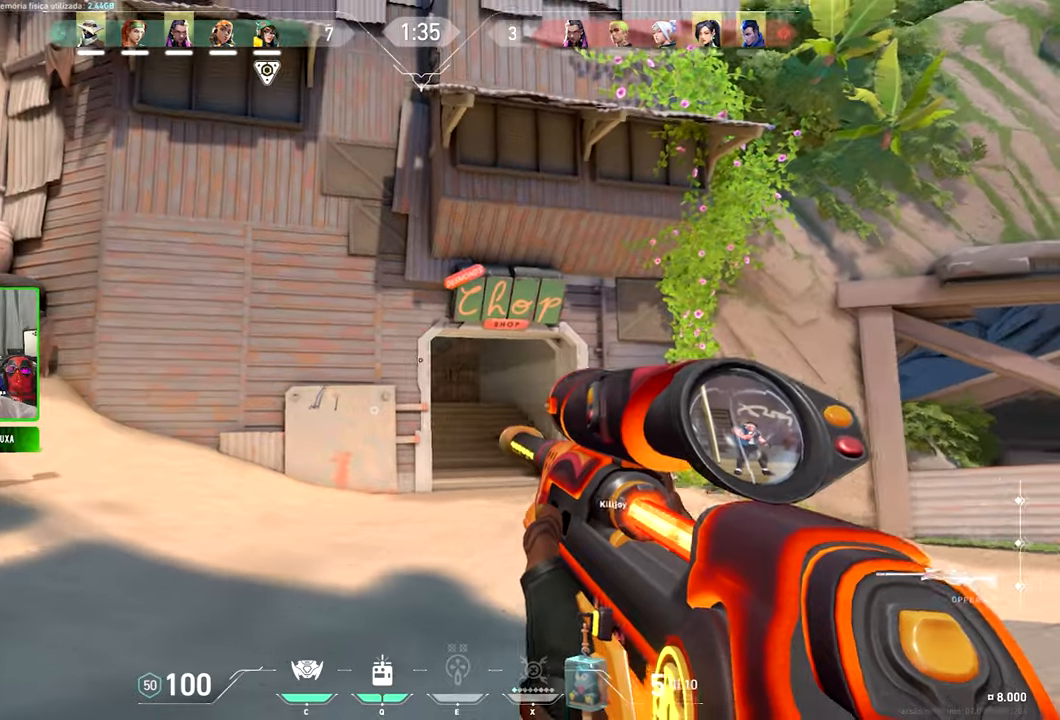
Gameplay with keyboard and mouse; each line is a JSON object with the keys and mouse buttons held at the frame after it. "events" lists presses ("down") and releases ("up") of "1", "2", "3", "4", "5", "a", "alt", "c", "caps_lock", "ctrl", "d", "e", "f", "g", "q", "r", "s", "shift", "space", "t", "tab", "v", "w", "x", "z", "mouse_left", "mouse_wheel" and "mouse_right" between this image and that frame as [ms after this image, input, new state], when the widget could be followed in between. "mouse_left", "mouse_wheel", "mouse_right" = the "left", "wheel", "right" buttons of the "mouse" list. No other keys are recorded. "wheel" means that the mouse wheel is clicked or scrolled. Not read: mouse_move.
{"keys": ["d"], "mouse": [], "events": [[33, "d", "up"], [283, "a", "down"], [283, "w", "up"], [367, "d", "down"], [417, "a", "up"]]}
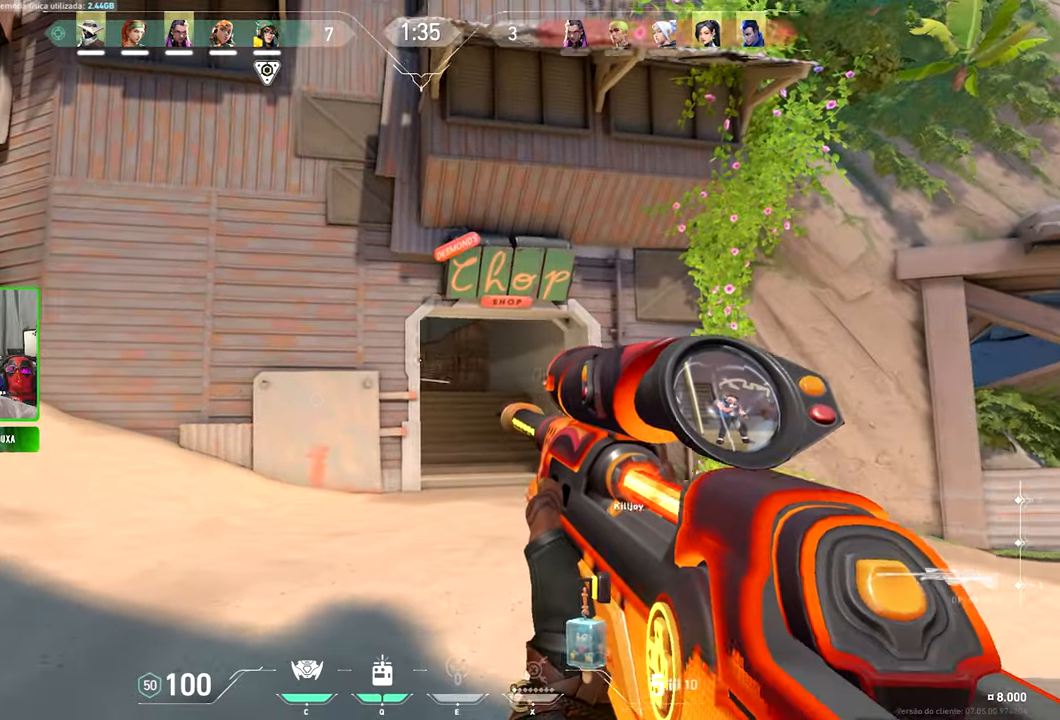
{"keys": ["d", "shift"], "mouse": [], "events": [[250, "shift", "down"]]}
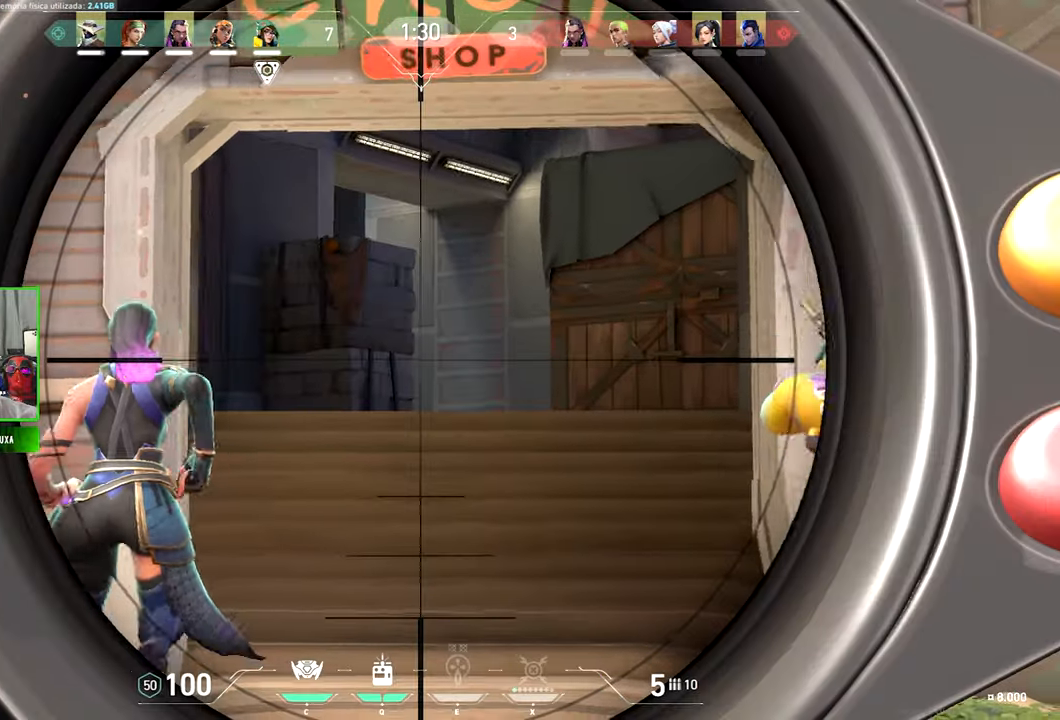
{"keys": ["shift"], "mouse": [], "events": [[400, "d", "up"]]}
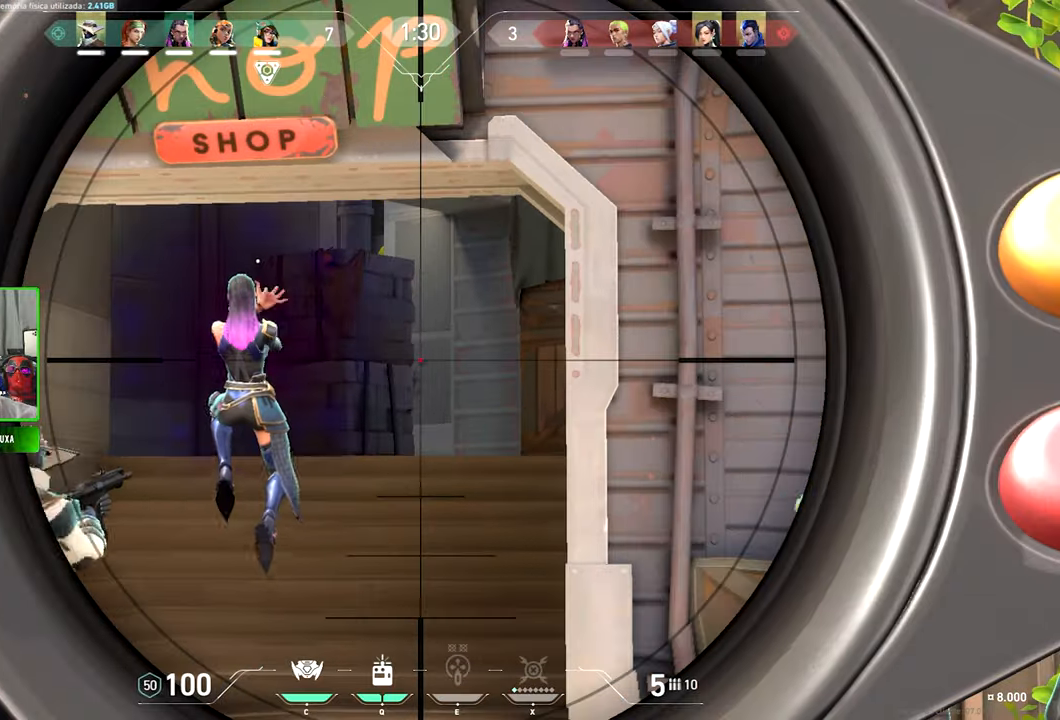
{"keys": ["shift", "w"], "mouse": [], "events": [[33, "d", "down"], [167, "d", "up"], [467, "w", "down"]]}
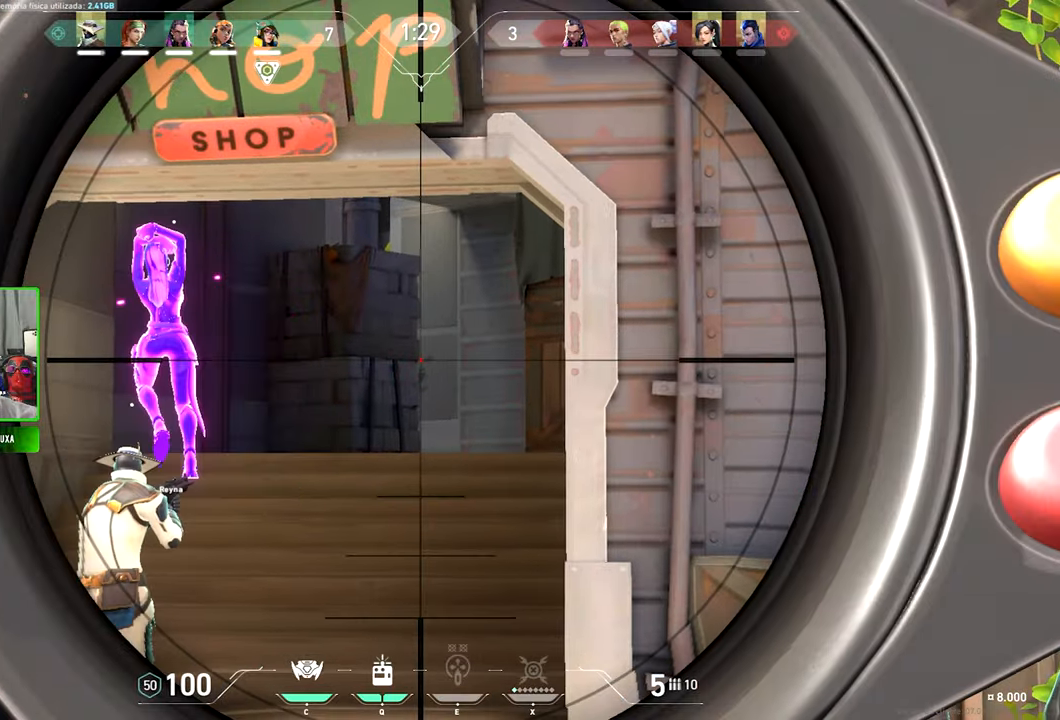
{"keys": ["v", "w"], "mouse": []}
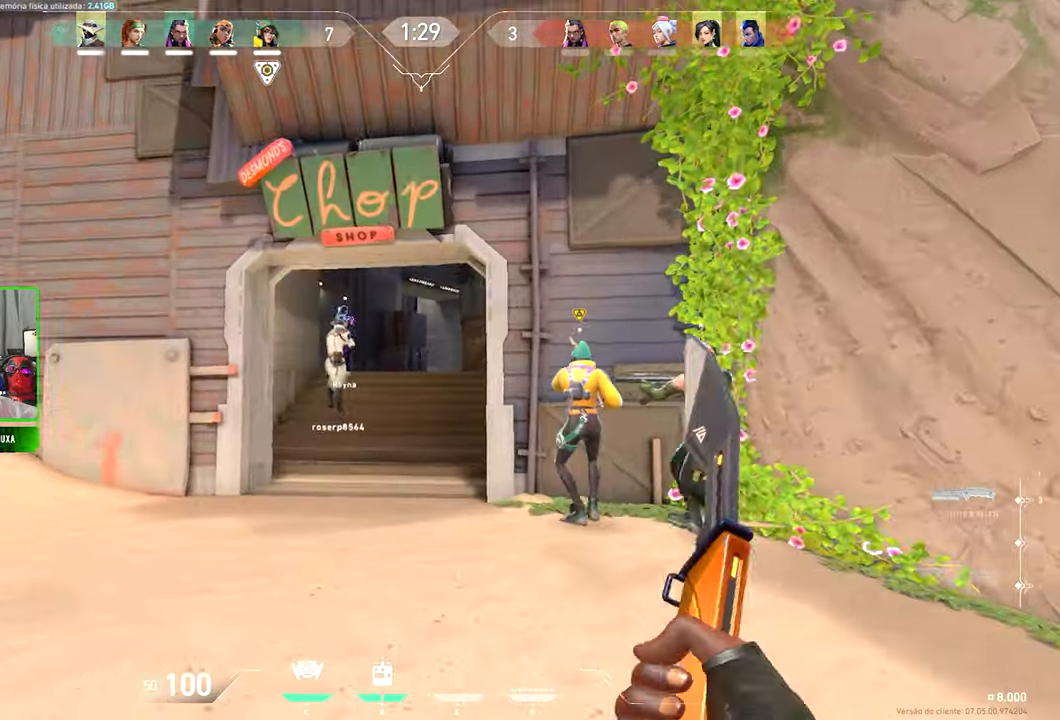
{"keys": ["v", "w"], "mouse": [], "events": []}
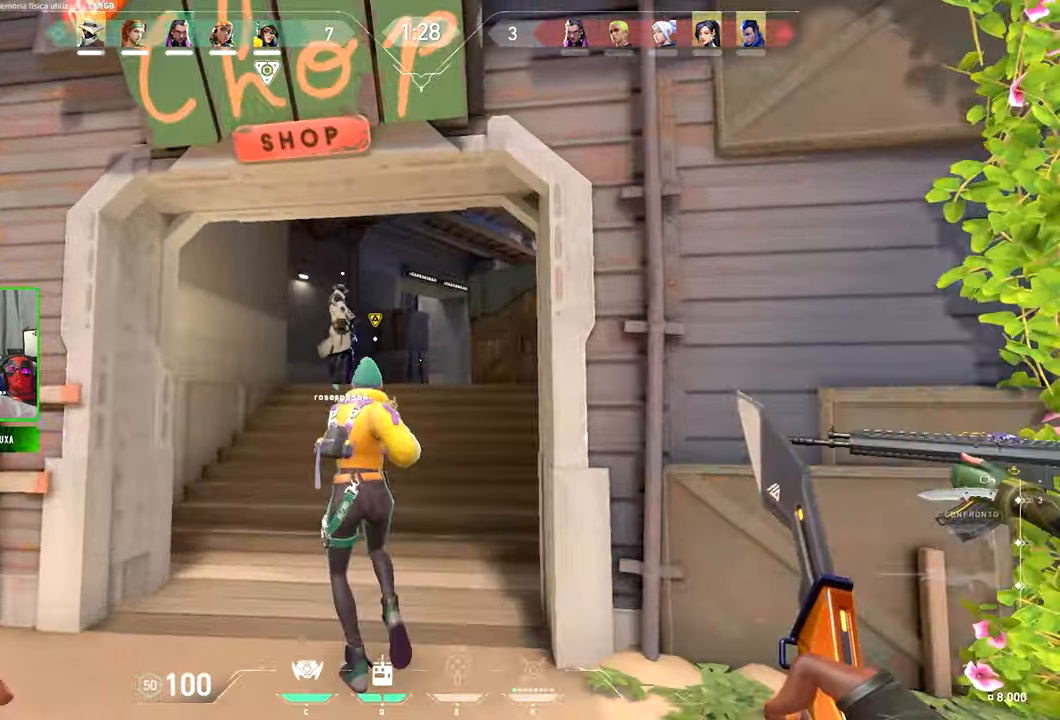
{"keys": ["v", "w"], "mouse": [], "events": []}
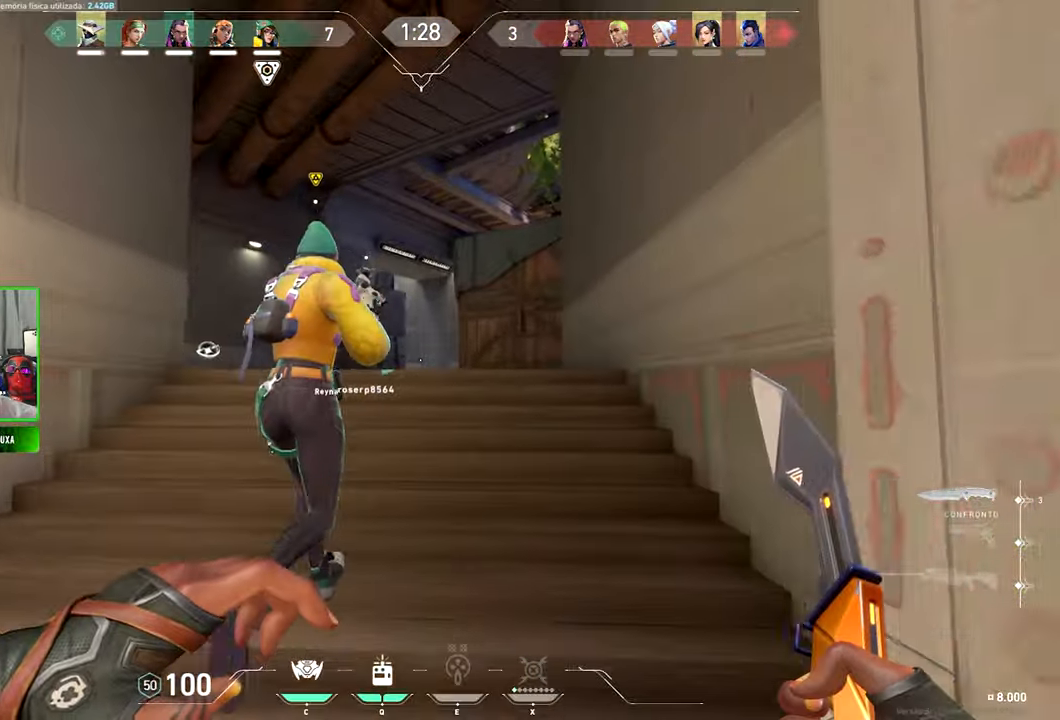
{"keys": ["w"], "mouse": [], "events": [[83, "v", "up"]]}
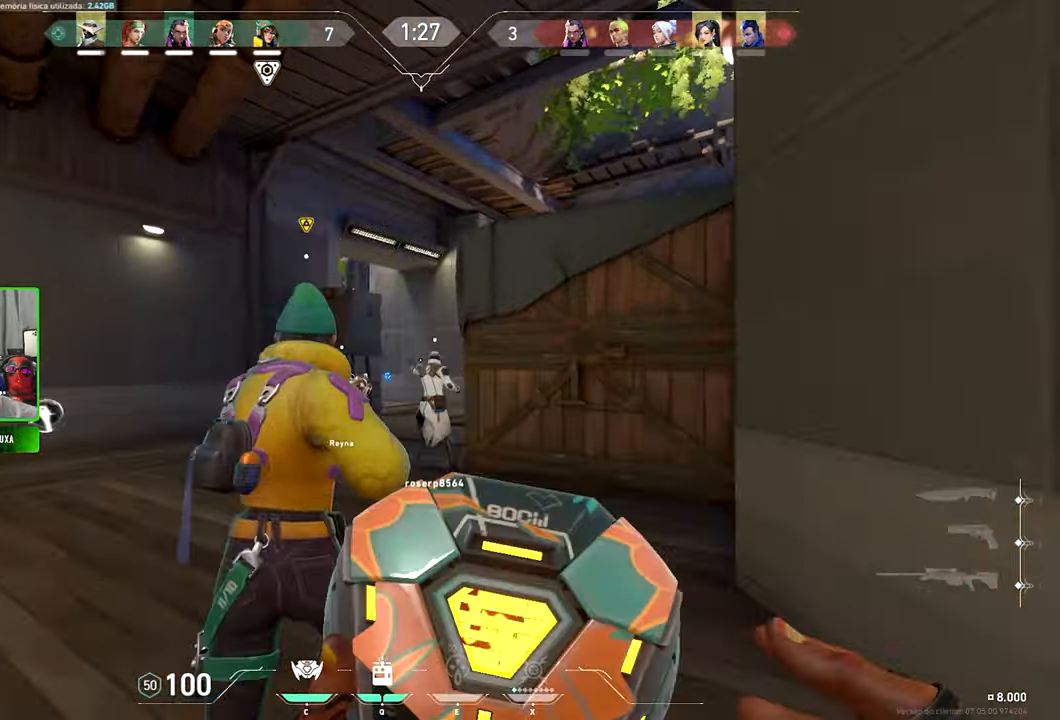
{"keys": ["w"], "mouse": [], "events": [[317, "a", "down"], [417, "a", "up"]]}
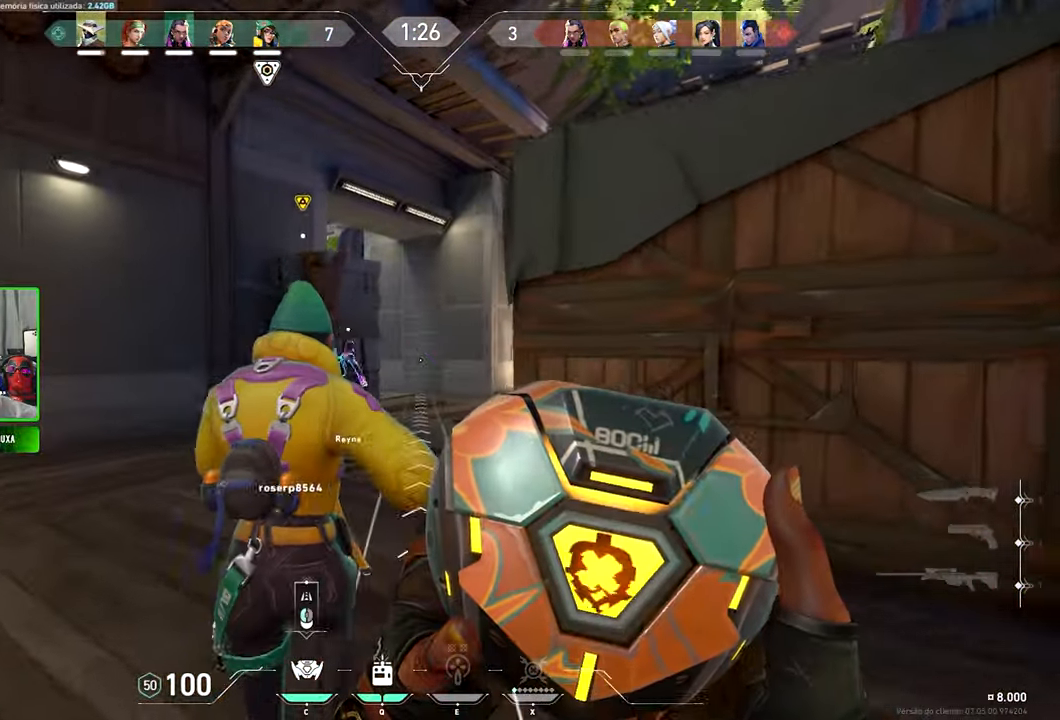
{"keys": ["w"], "mouse": [], "events": [[50, "d", "down"], [250, "d", "up"]]}
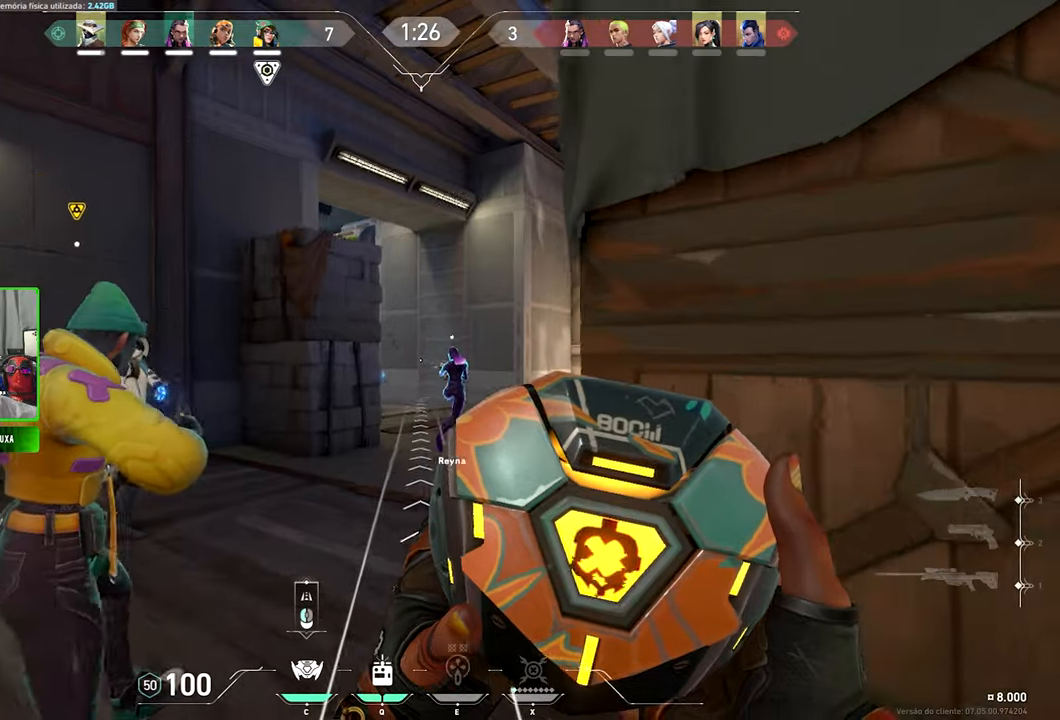
{"keys": ["a", "w"], "mouse": [], "events": [[117, "mouse_left", "down"], [217, "a", "down"], [250, "mouse_left", "up"], [250, "w", "up"], [500, "w", "down"]]}
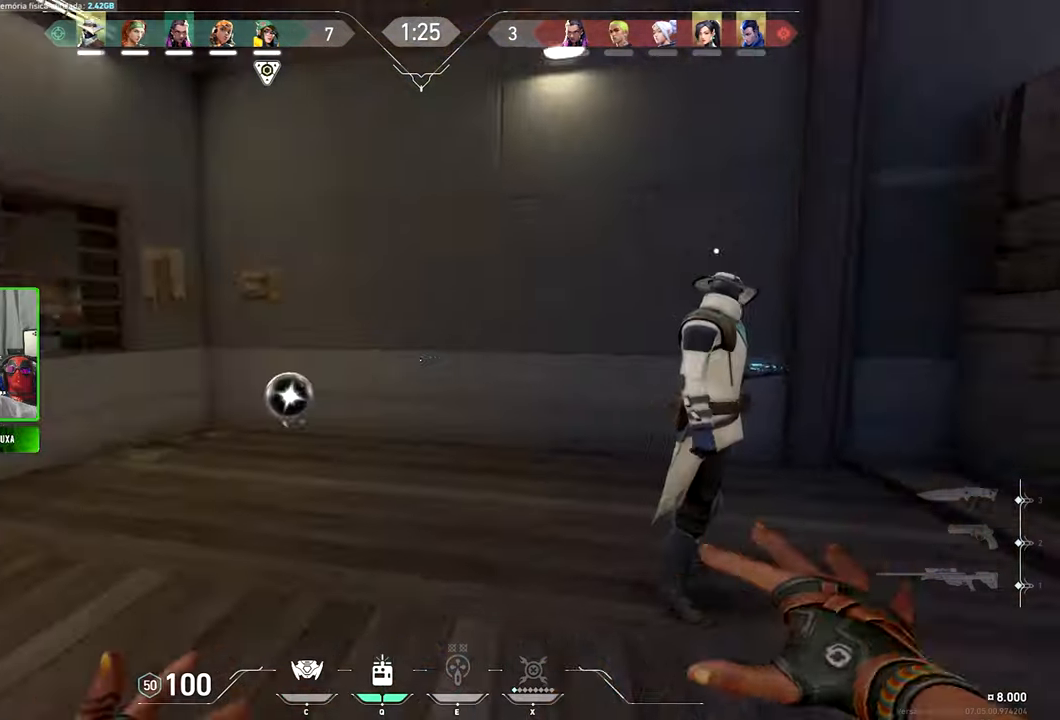
{"keys": ["w"], "mouse": [], "events": [[450, "a", "up"]]}
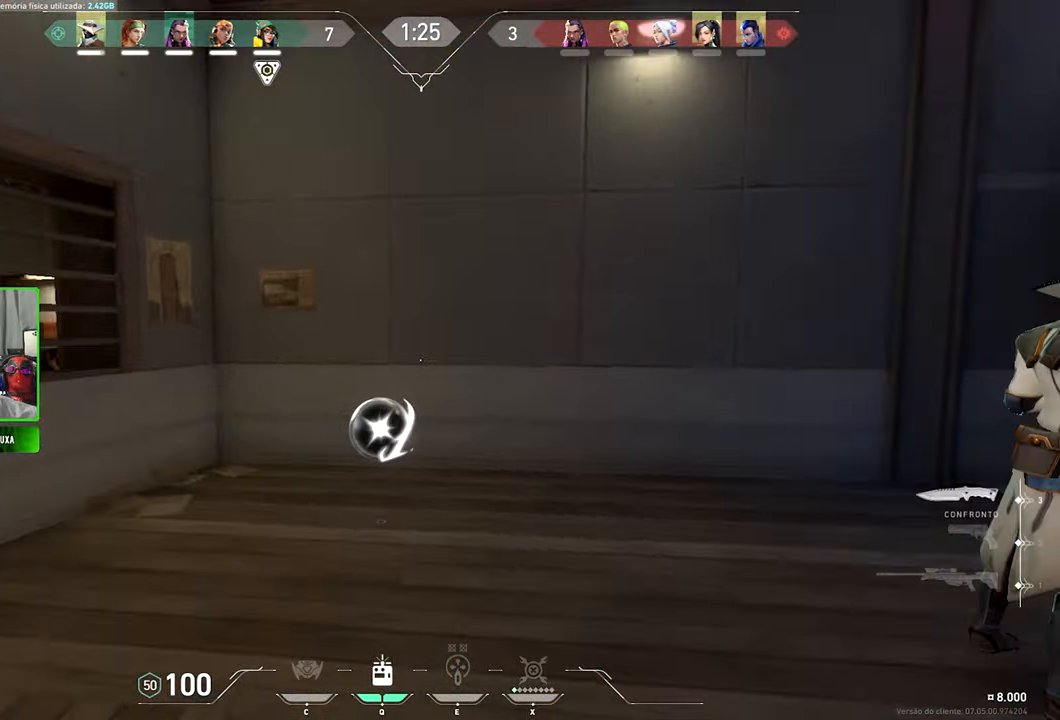
{"keys": ["a", "w"], "mouse": []}
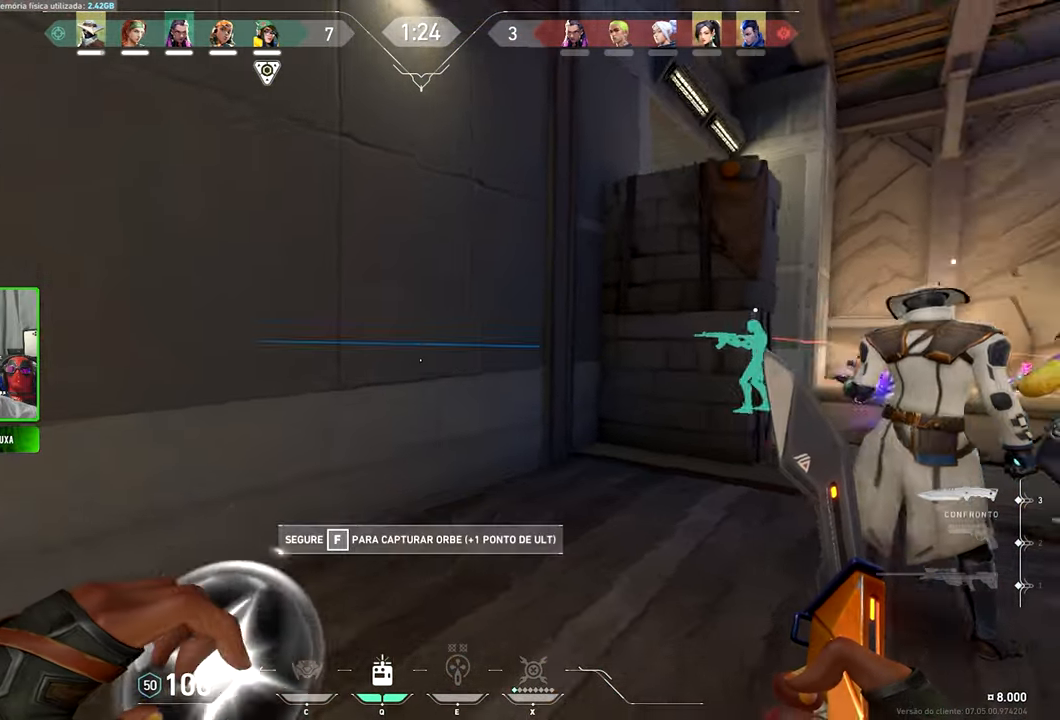
{"keys": ["f"], "mouse": [], "events": [[217, "f", "down"], [300, "a", "up"], [300, "w", "up"]]}
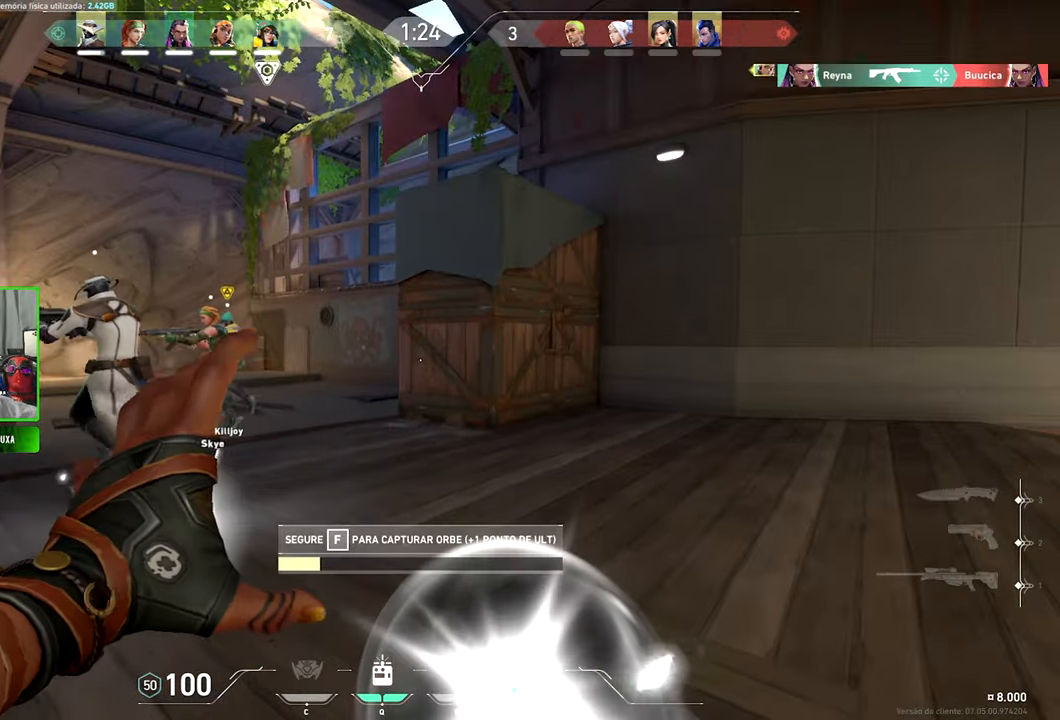
{"keys": ["f"], "mouse": [], "events": []}
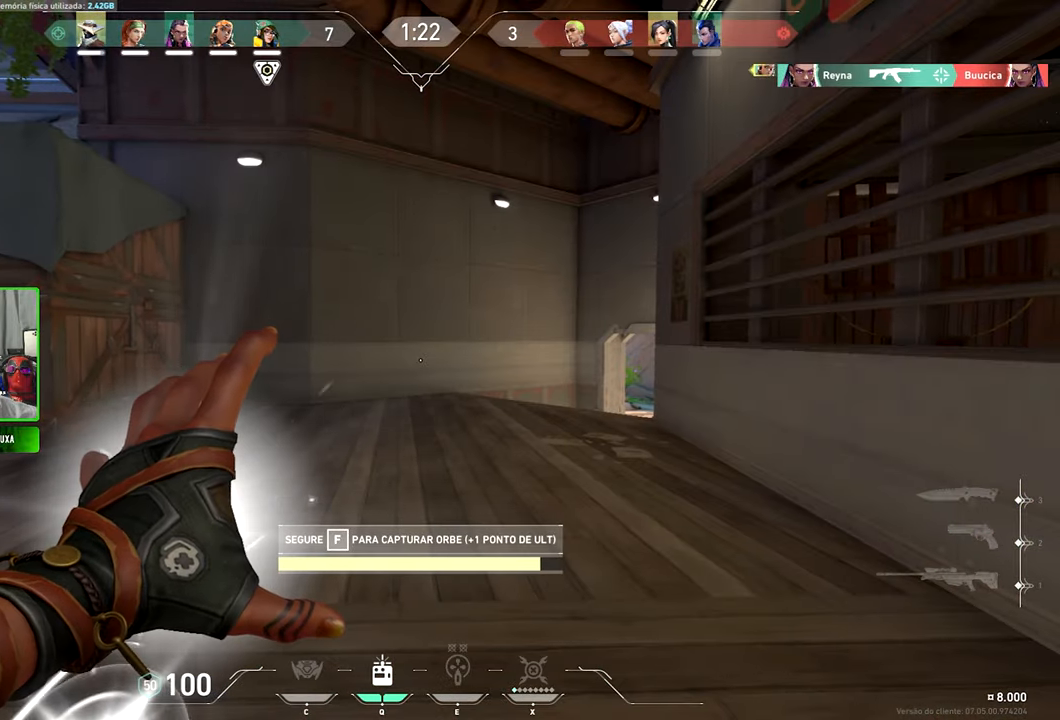
{"keys": ["a", "w"], "mouse": [], "events": [[367, "w", "down"], [450, "f", "up"], [500, "a", "down"]]}
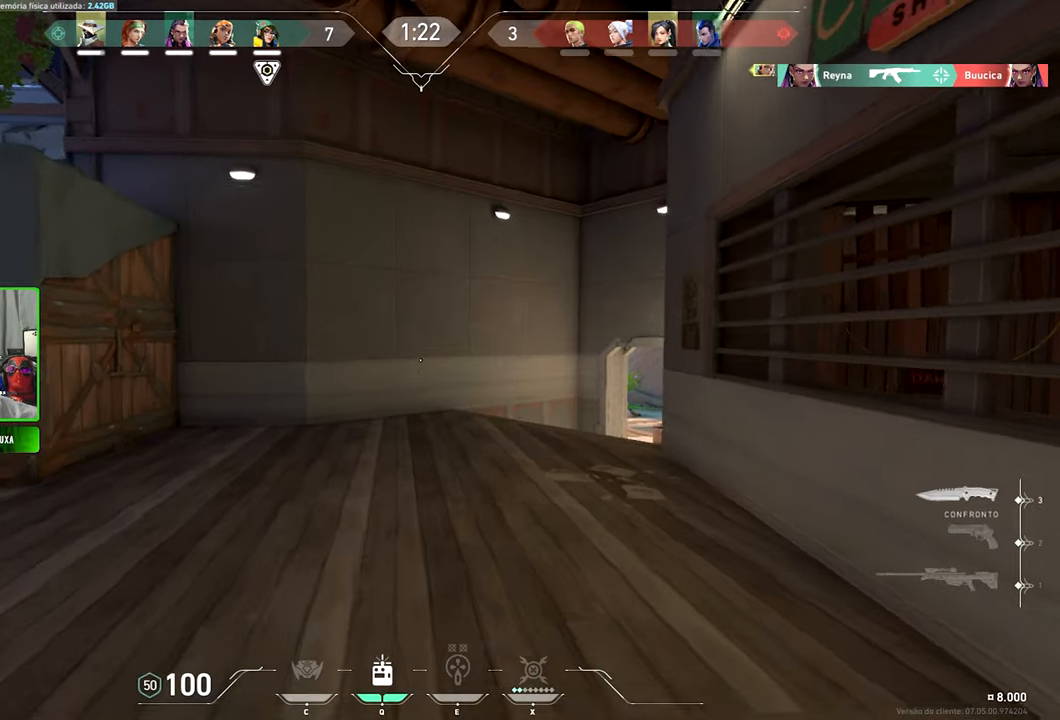
{"keys": ["a", "s"], "mouse": [], "events": [[50, "w", "up"], [434, "s", "down"]]}
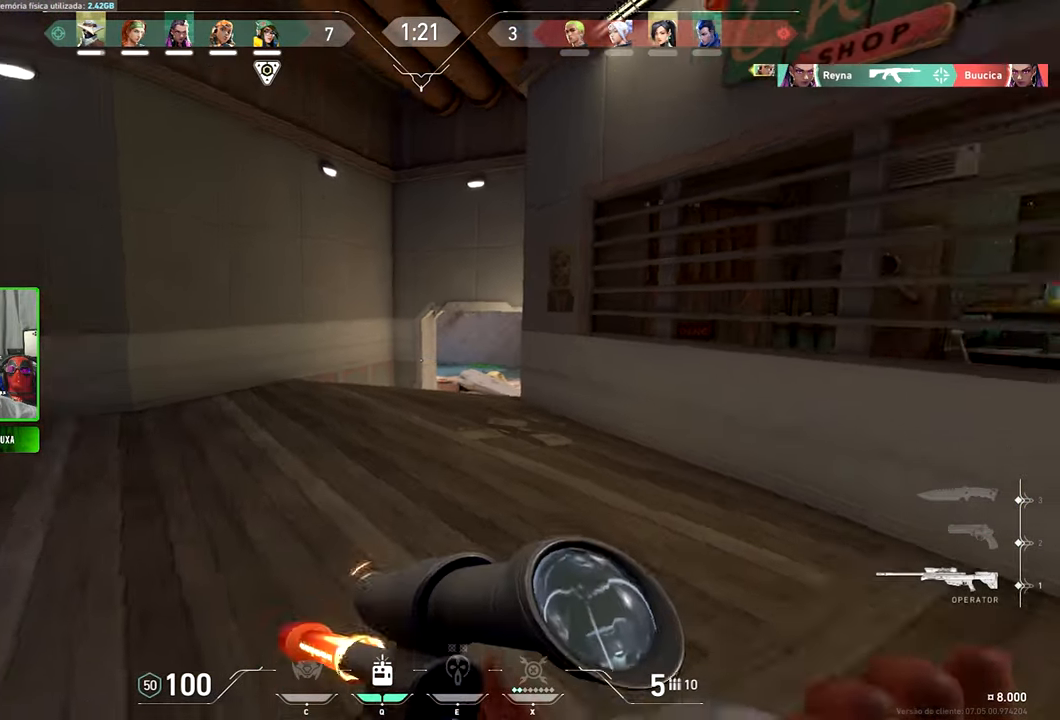
{"keys": ["a"], "mouse": [], "events": [[200, "a", "up"], [300, "a", "down"], [350, "s", "up"]]}
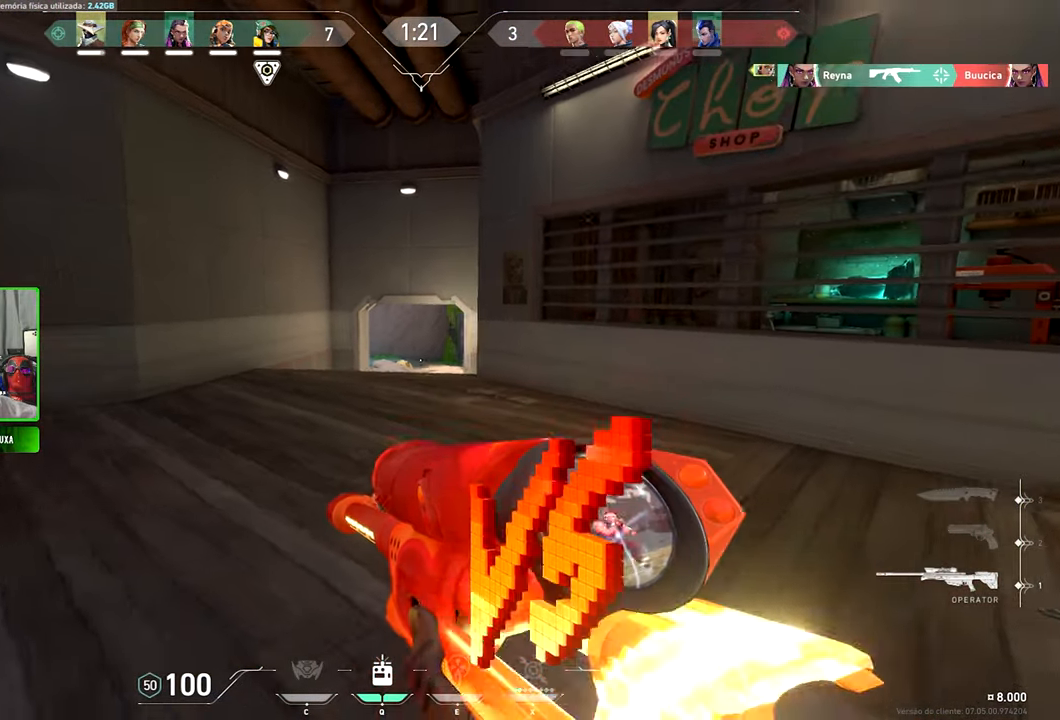
{"keys": ["a"], "mouse": [], "events": []}
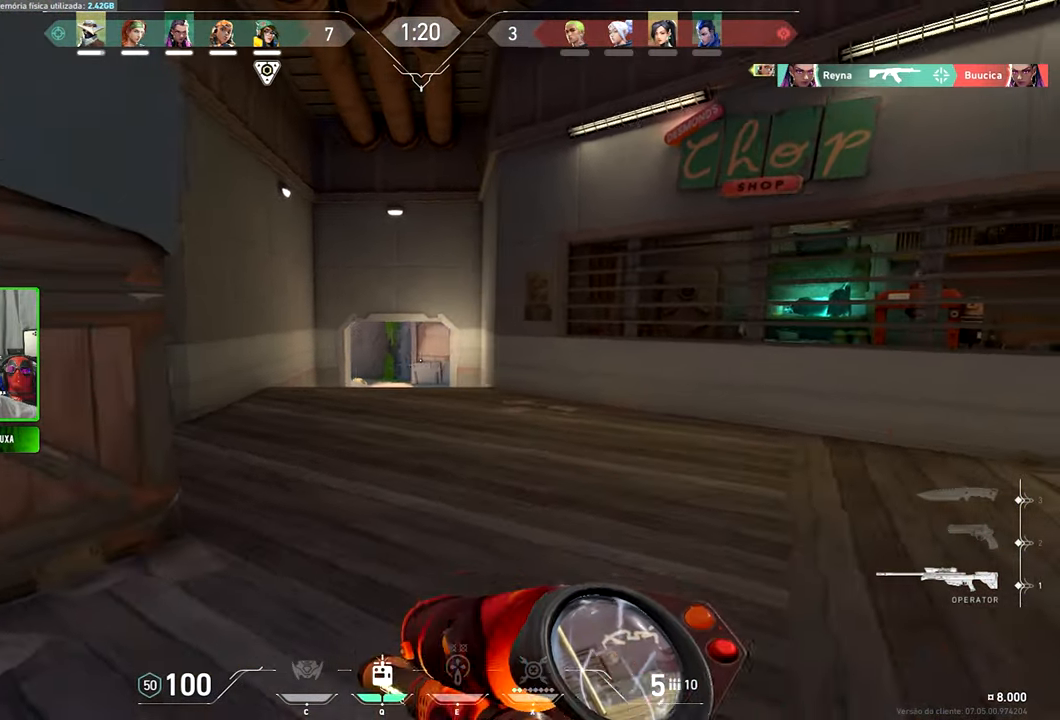
{"keys": ["a", "s"], "mouse": []}
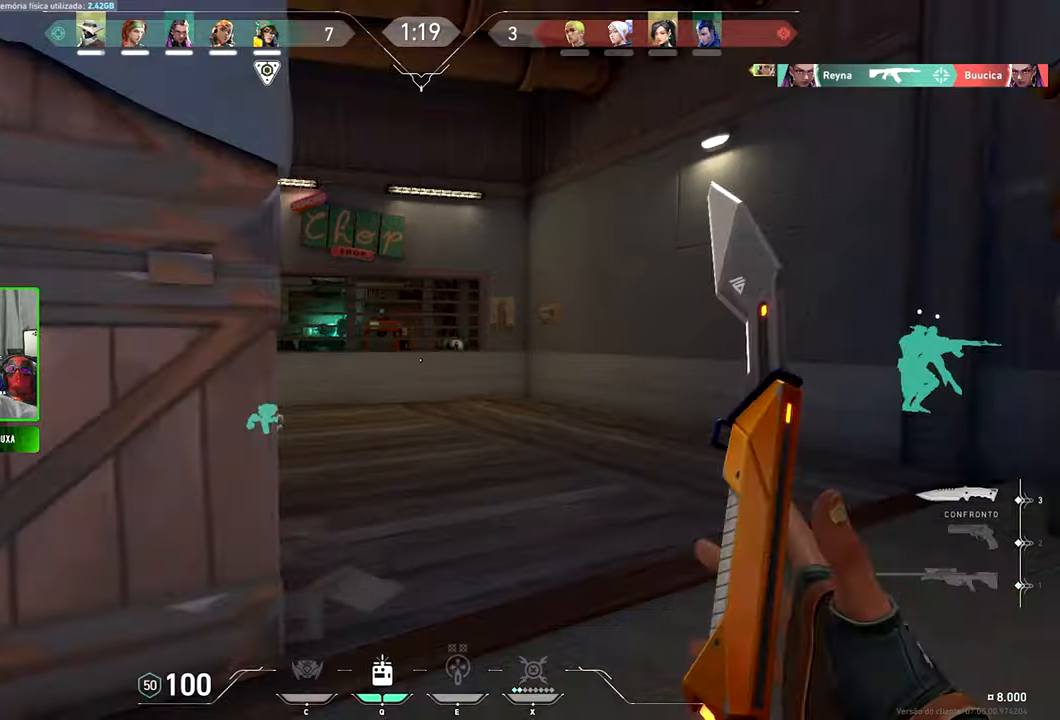
{"keys": ["a"], "mouse": [], "events": [[200, "s", "up"]]}
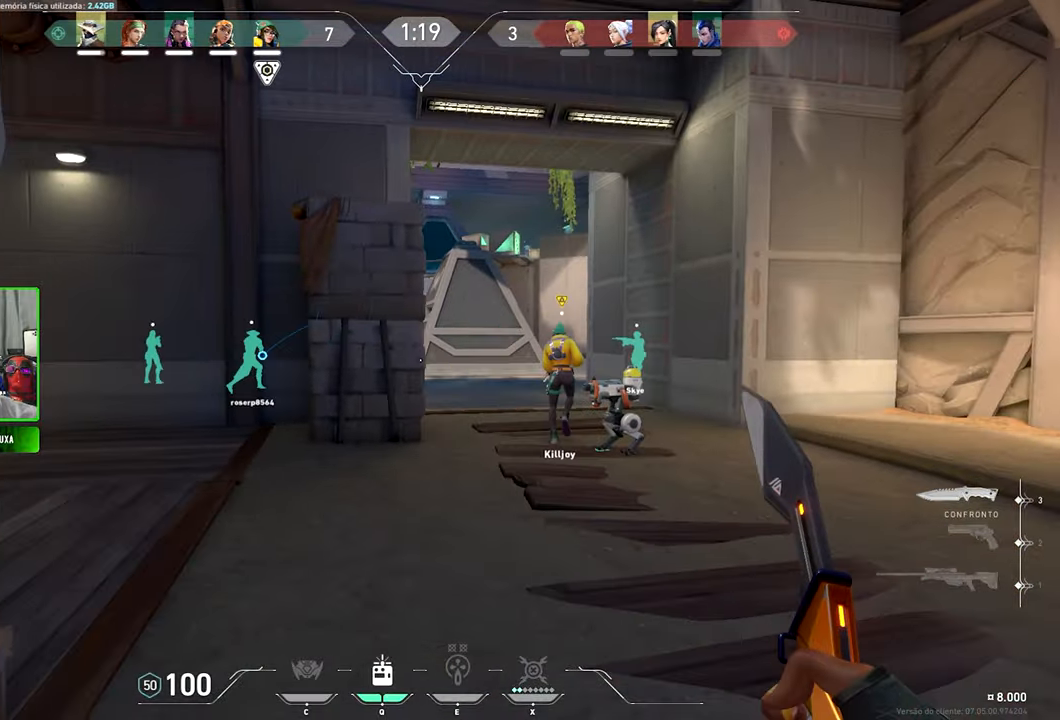
{"keys": ["d"], "mouse": [], "events": [[216, "a", "up"], [216, "d", "down"]]}
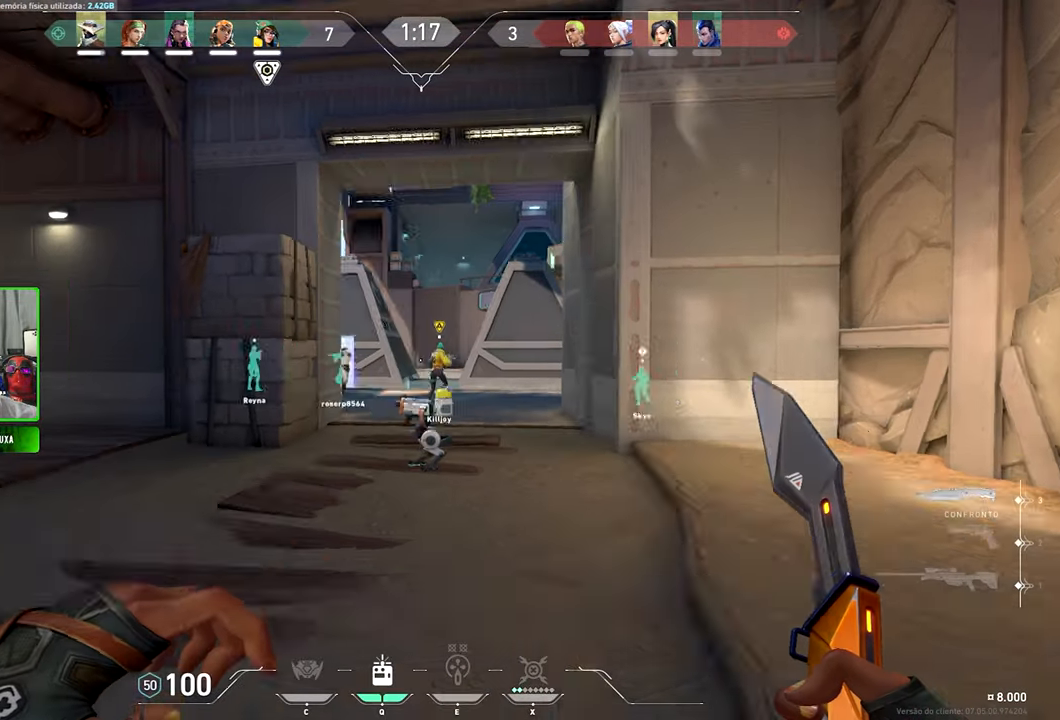
{"keys": ["d"], "mouse": [], "events": [[16, "w", "down"], [300, "w", "up"]]}
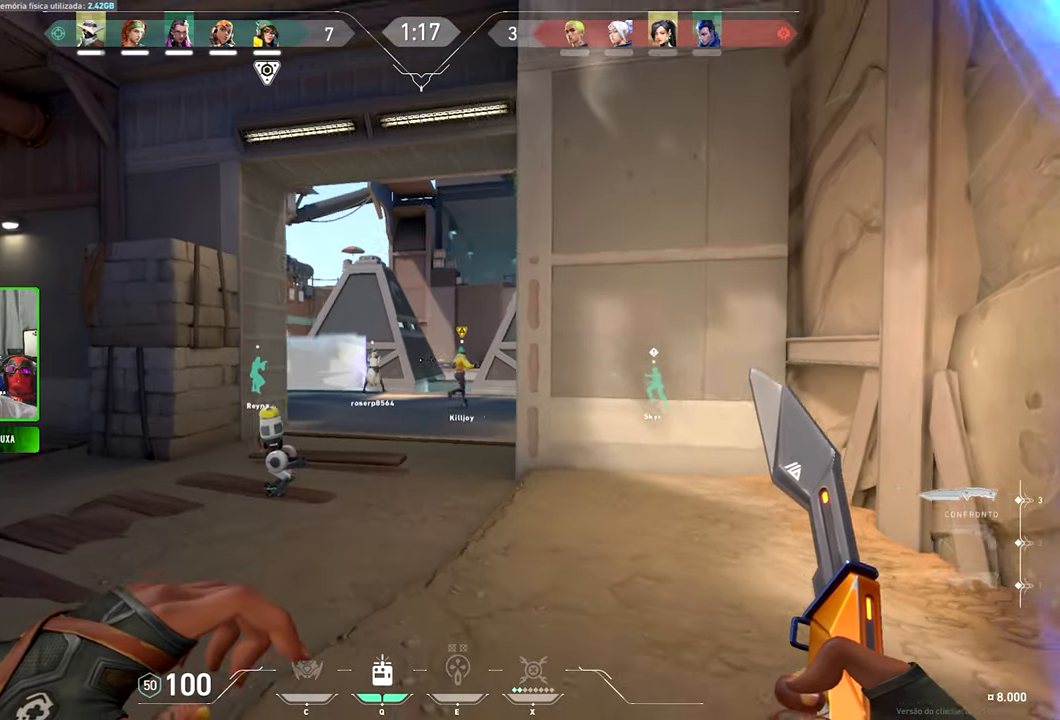
{"keys": ["w"], "mouse": [], "events": [[166, "w", "down"], [316, "d", "up"]]}